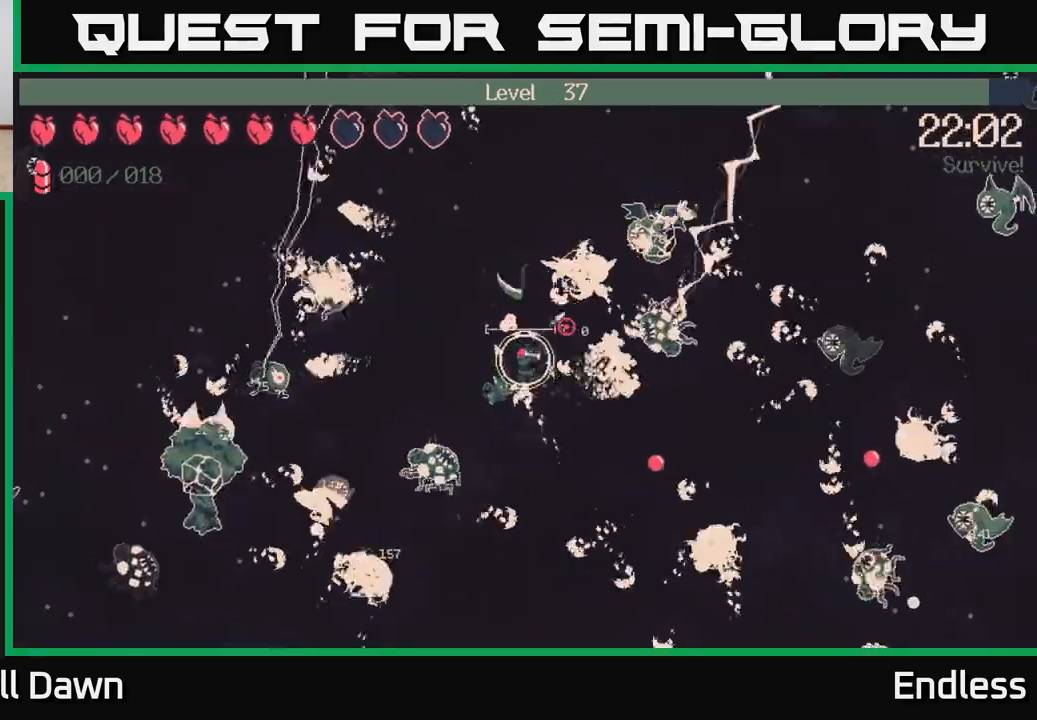
Gameplay with a controller (Xbox layout); each line is a JSON object with the inputs held at the frame after it. "events" lists button and stick changes between this image and that frame as [ms after this image, input, new state], when the widget could be followed in between.
{"buttons": ["L2"], "left_stick": "up", "right_stick": "up-right", "events": [[50, "L2", "down"], [133, "L2", "up"], [383, "L2", "down"], [433, "left_stick", "up"]]}
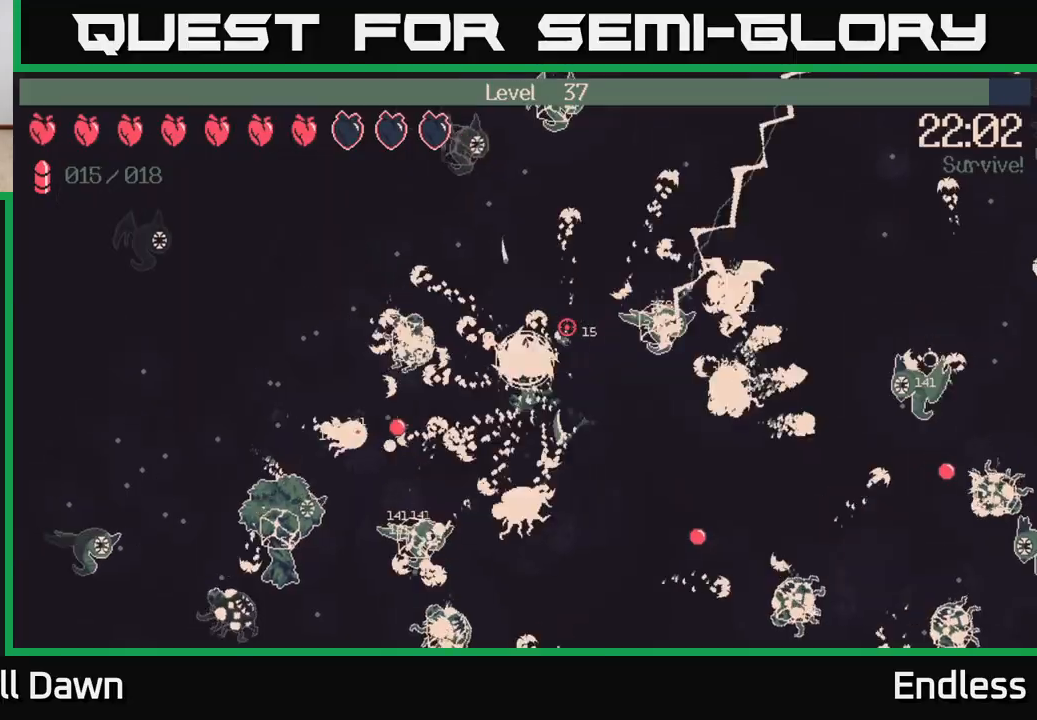
{"buttons": [], "left_stick": "up-right", "right_stick": "up-right", "events": [[17, "L2", "up"], [250, "left_stick", "up-right"]]}
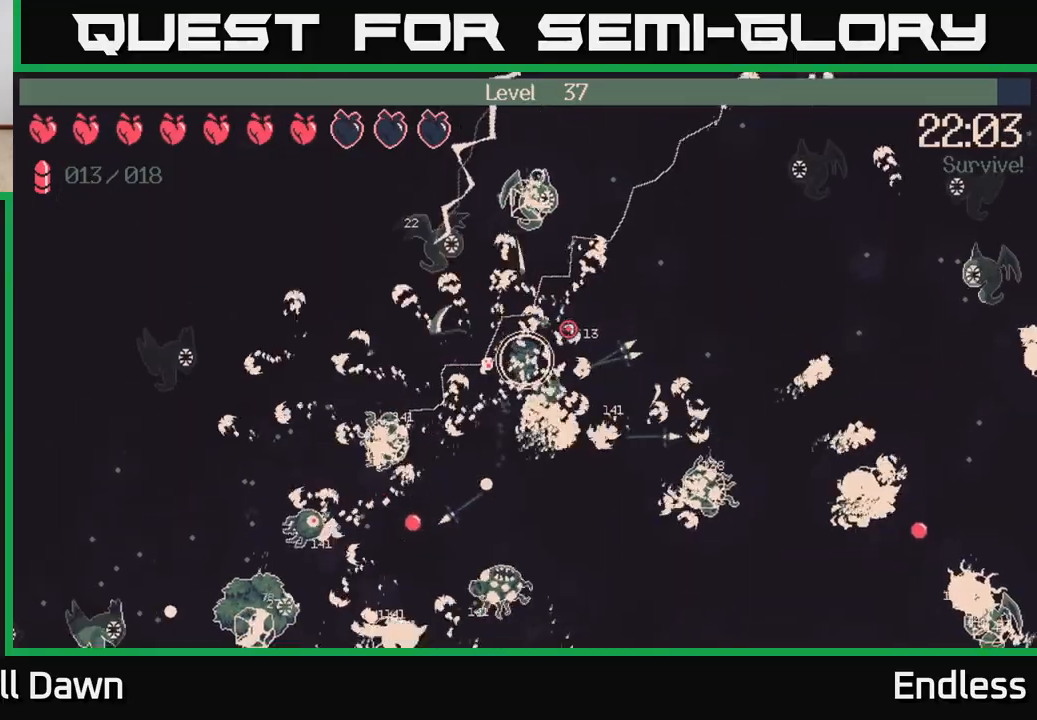
{"buttons": [], "left_stick": "up-right", "right_stick": "up-right", "events": []}
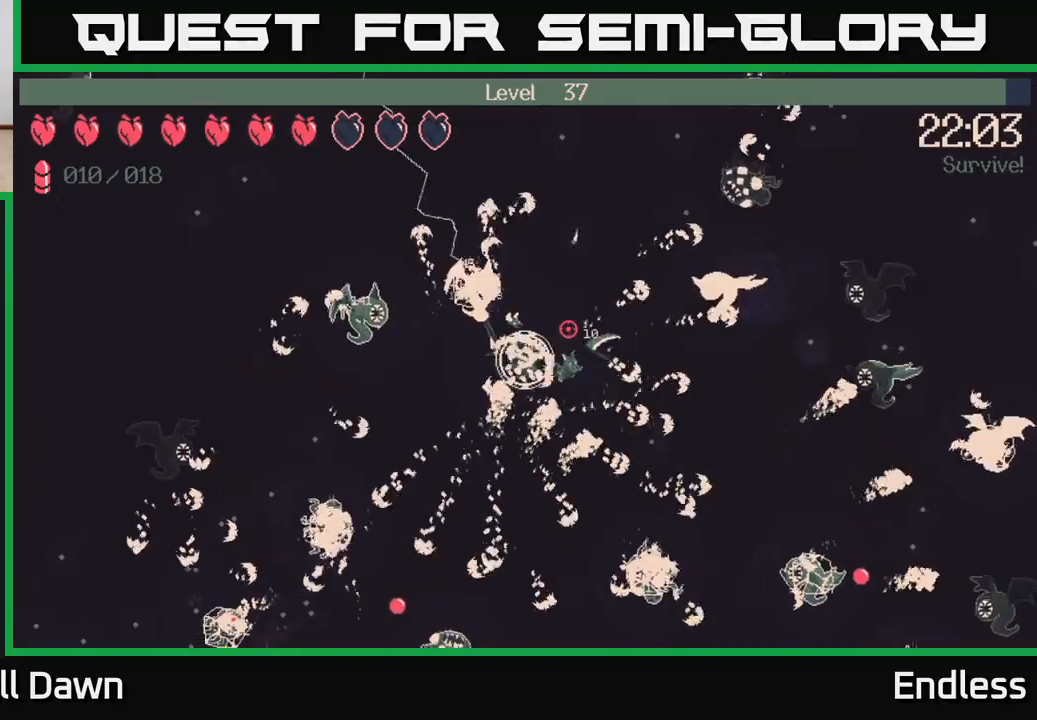
{"buttons": [], "left_stick": "up", "right_stick": "right", "events": [[183, "right_stick", "center"], [383, "right_stick", "right"], [500, "left_stick", "up"]]}
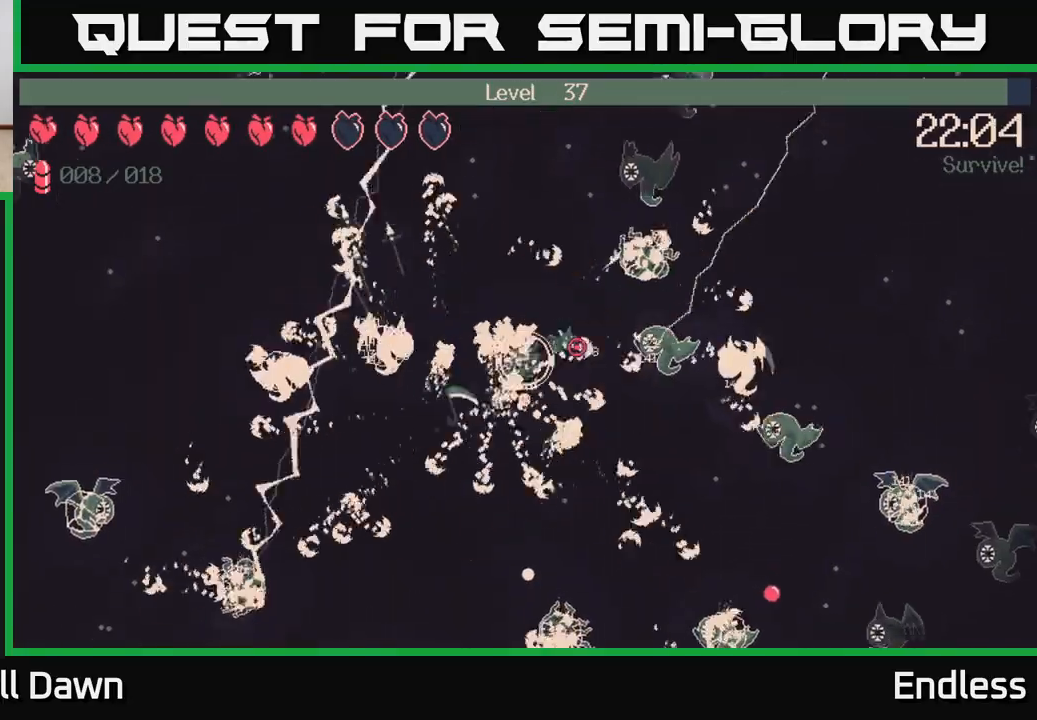
{"buttons": [], "left_stick": "up-left", "right_stick": "right", "events": [[333, "left_stick", "up-right"], [500, "left_stick", "up-left"]]}
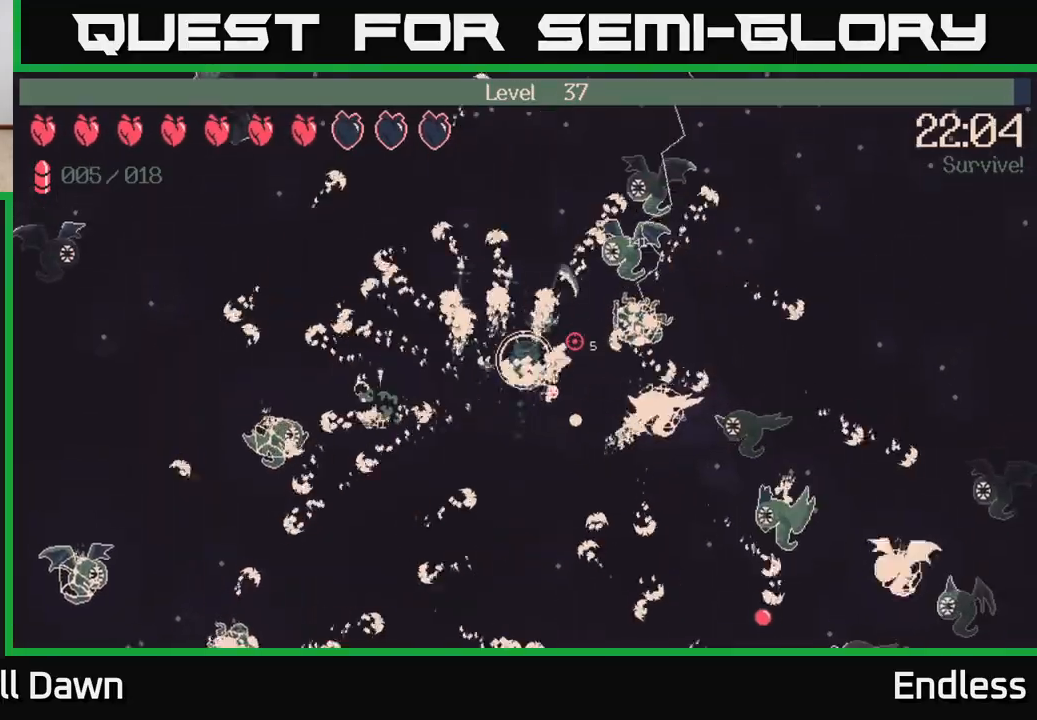
{"buttons": [], "left_stick": "left", "right_stick": "up", "events": [[167, "right_stick", "up-right"], [400, "left_stick", "left"], [500, "right_stick", "up"]]}
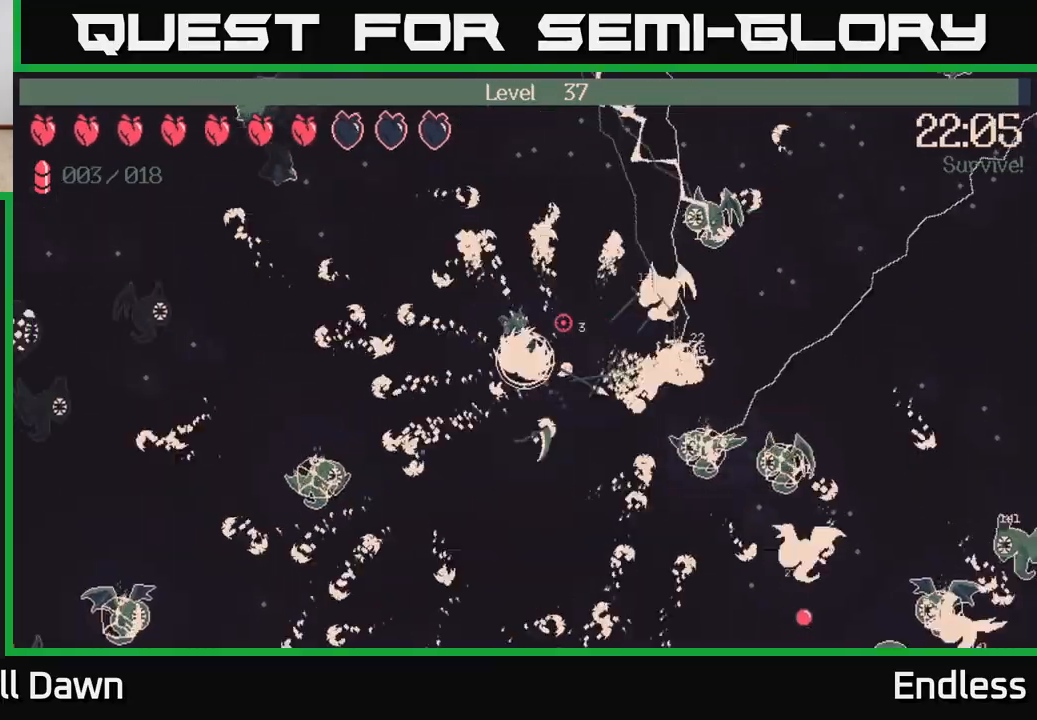
{"buttons": [], "left_stick": "left", "right_stick": "up-left", "events": [[450, "right_stick", "up-left"]]}
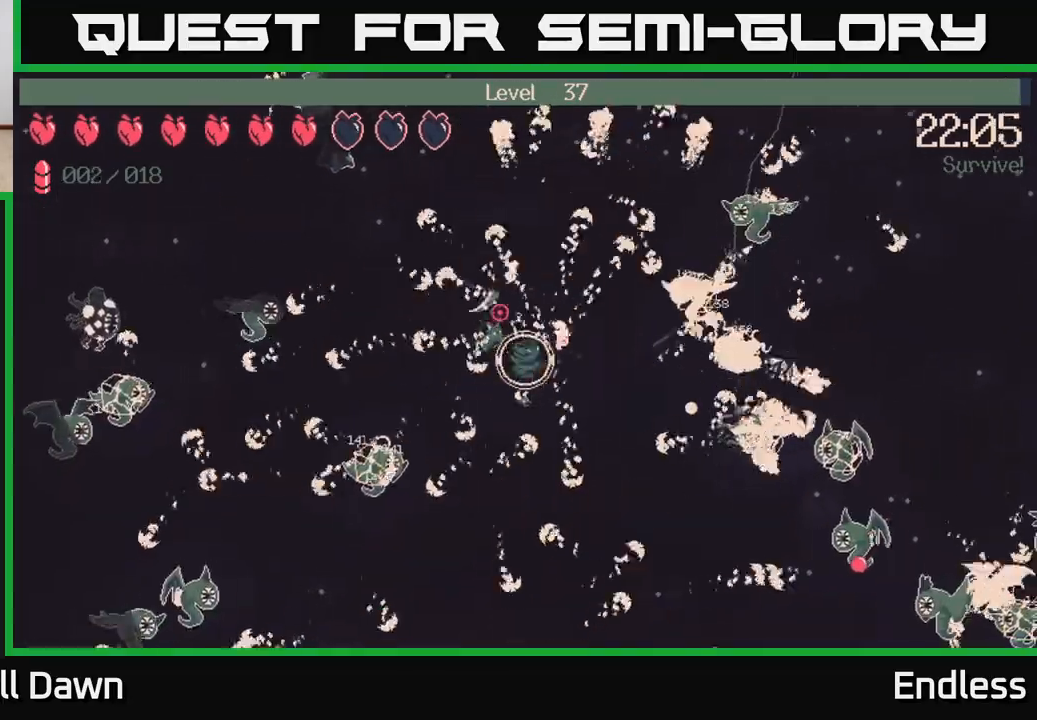
{"buttons": [], "left_stick": "up-left", "right_stick": "left", "events": [[133, "right_stick", "left"], [183, "left_stick", "up-left"]]}
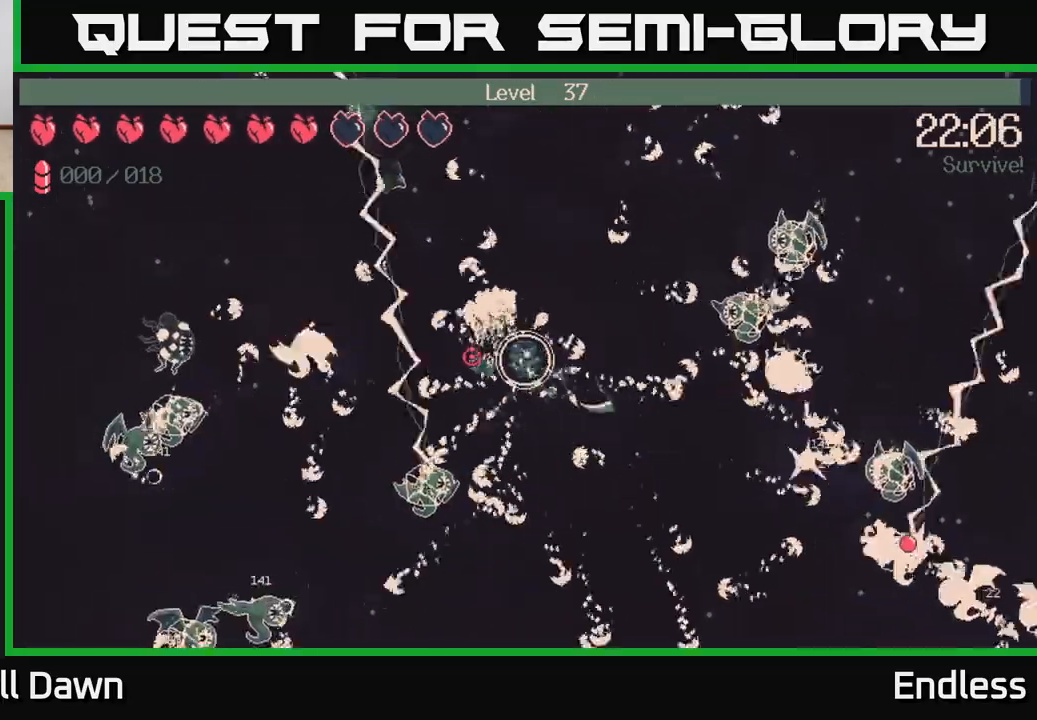
{"buttons": [], "left_stick": "left", "right_stick": "left", "events": [[150, "left_stick", "left"]]}
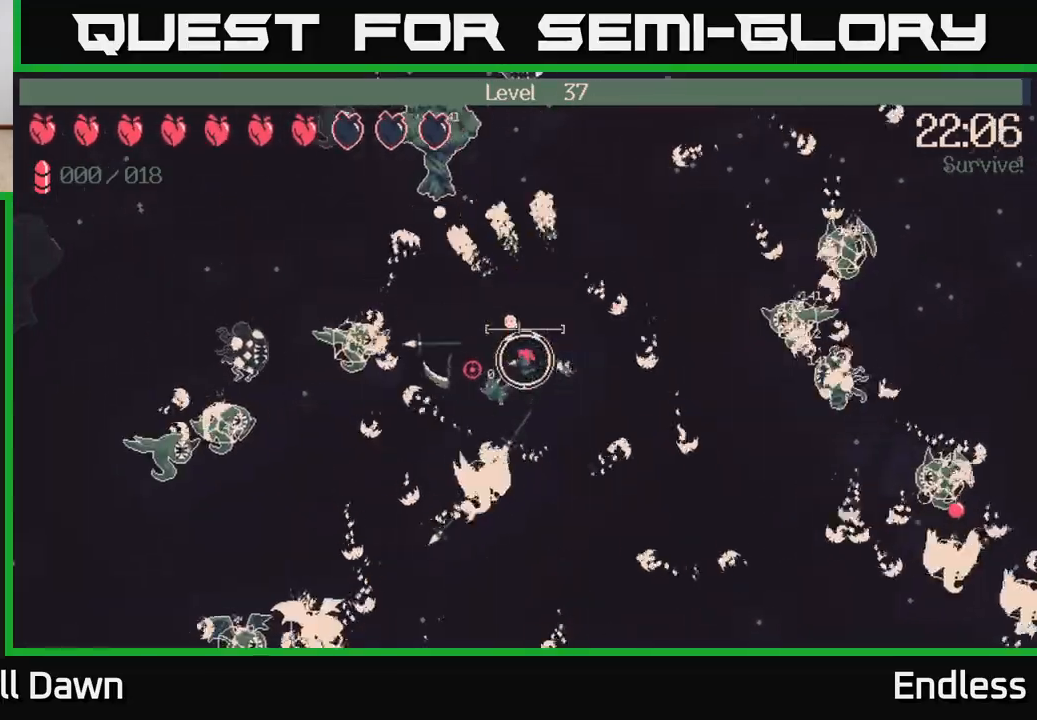
{"buttons": [], "left_stick": "down-left", "right_stick": "left", "events": [[333, "left_stick", "down-left"]]}
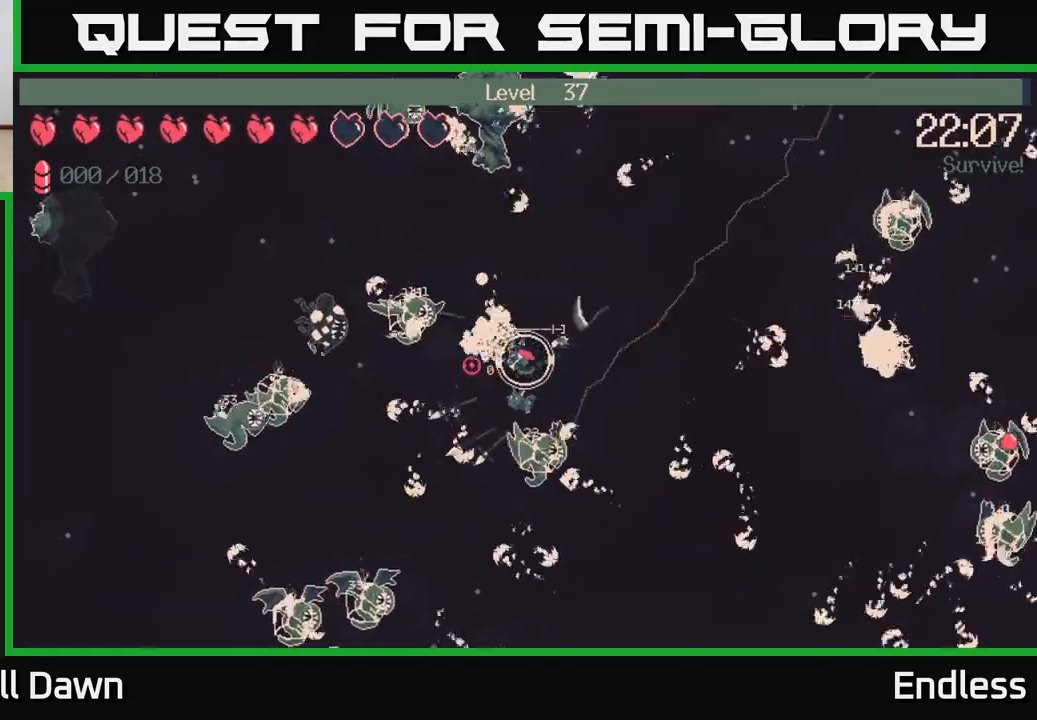
{"buttons": [], "left_stick": "down-left", "right_stick": "left", "events": [[367, "L2", "down"], [483, "L2", "up"]]}
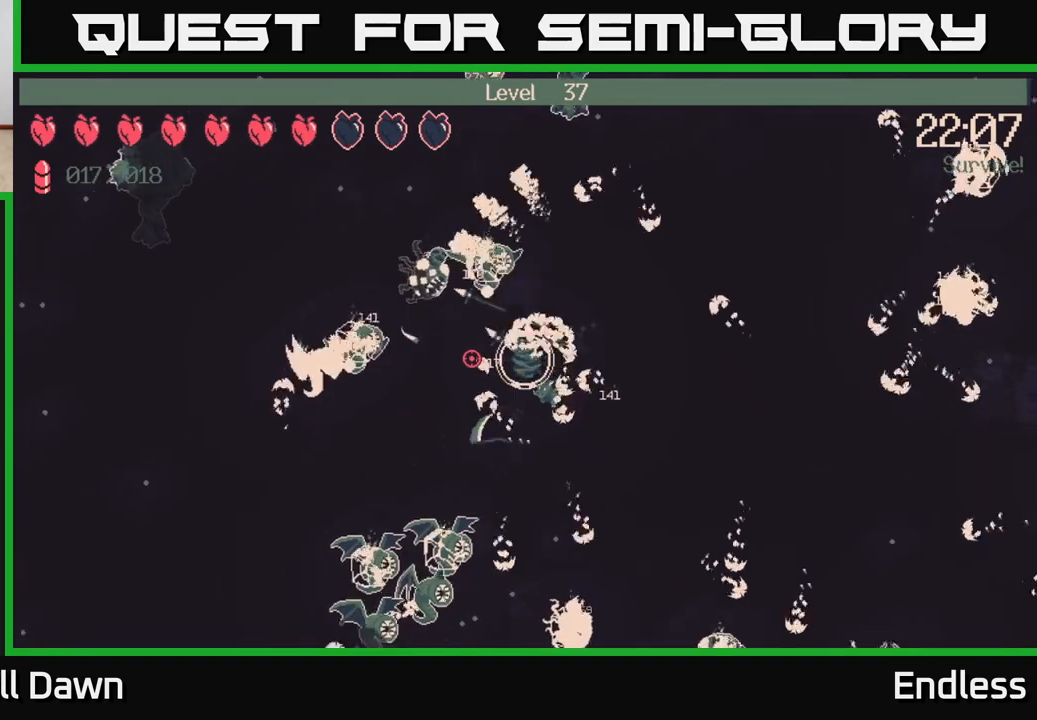
{"buttons": [], "left_stick": "down-right", "right_stick": "left", "events": [[50, "left_stick", "down"], [167, "L2", "down"], [283, "L2", "up"], [367, "left_stick", "down-right"]]}
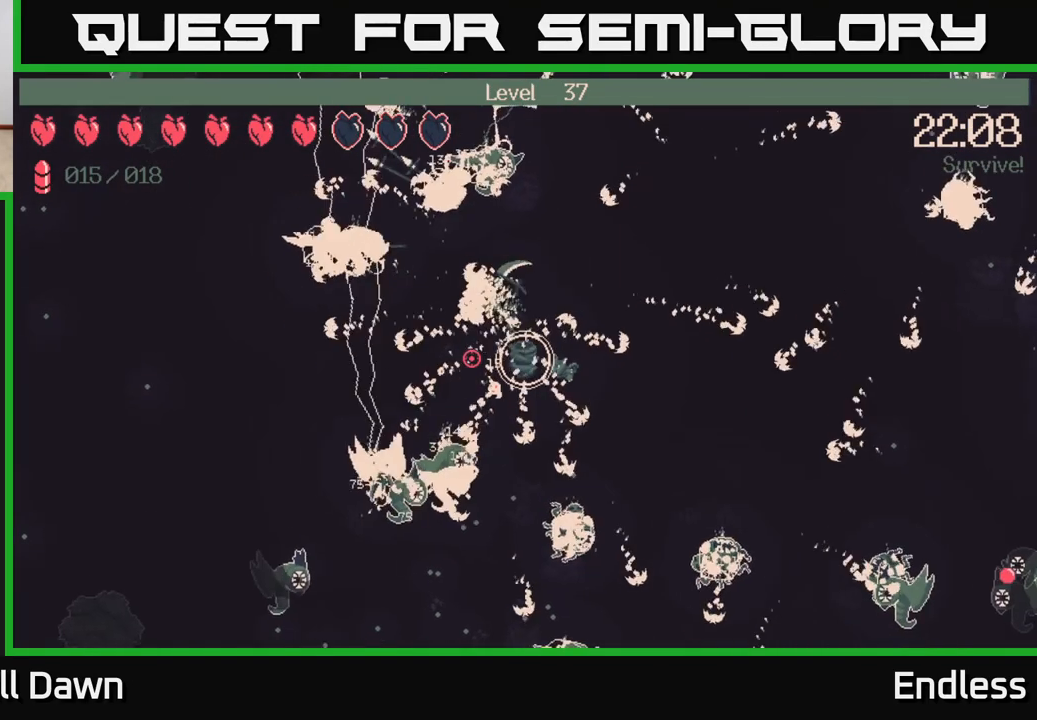
{"buttons": [], "left_stick": "right", "right_stick": "right", "events": [[133, "right_stick", "down-left"], [350, "left_stick", "right"], [417, "right_stick", "down-right"], [483, "right_stick", "right"]]}
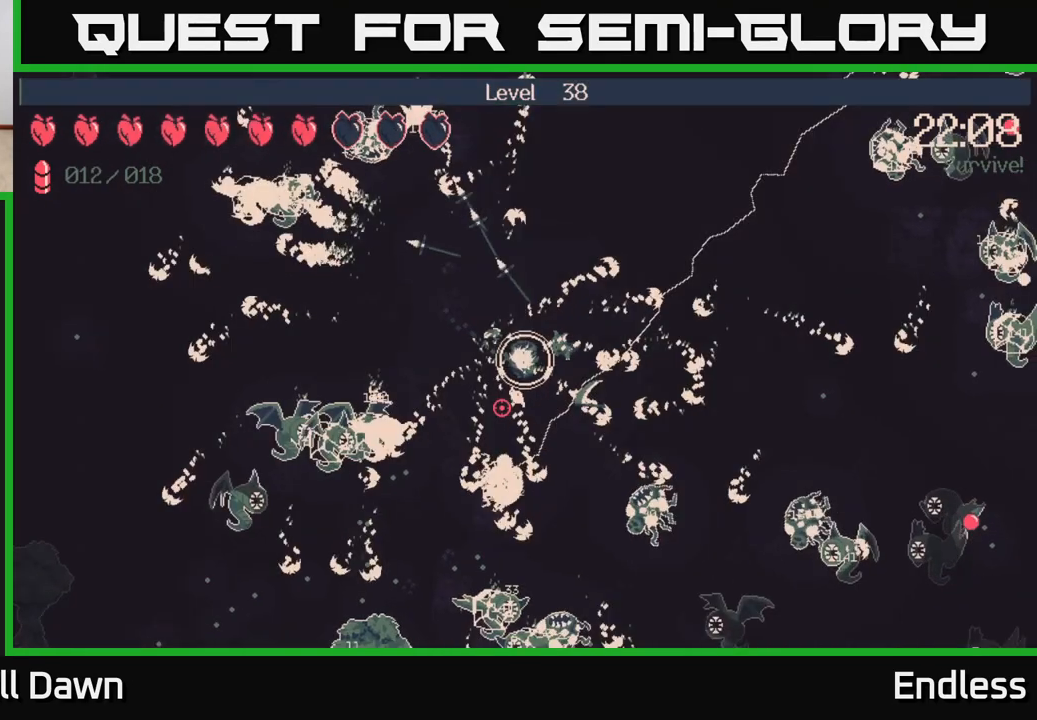
{"buttons": [], "left_stick": "up-right", "right_stick": "center", "events": [[417, "left_stick", "up-right"], [483, "right_stick", "center"]]}
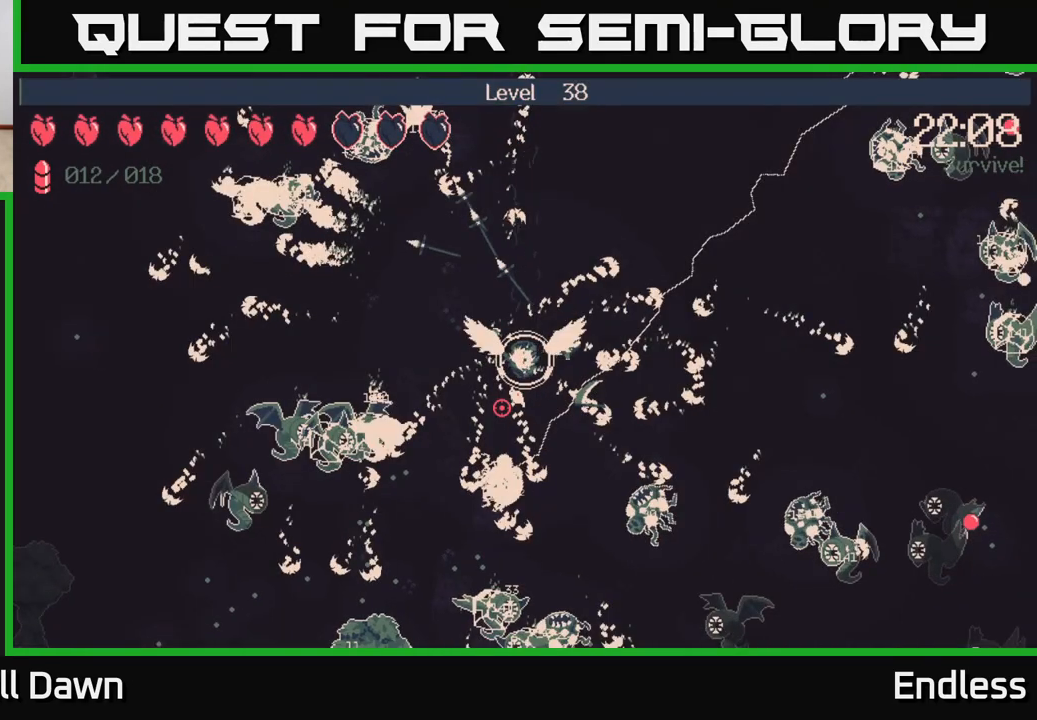
{"buttons": [], "left_stick": "center", "right_stick": "center", "events": [[33, "left_stick", "center"]]}
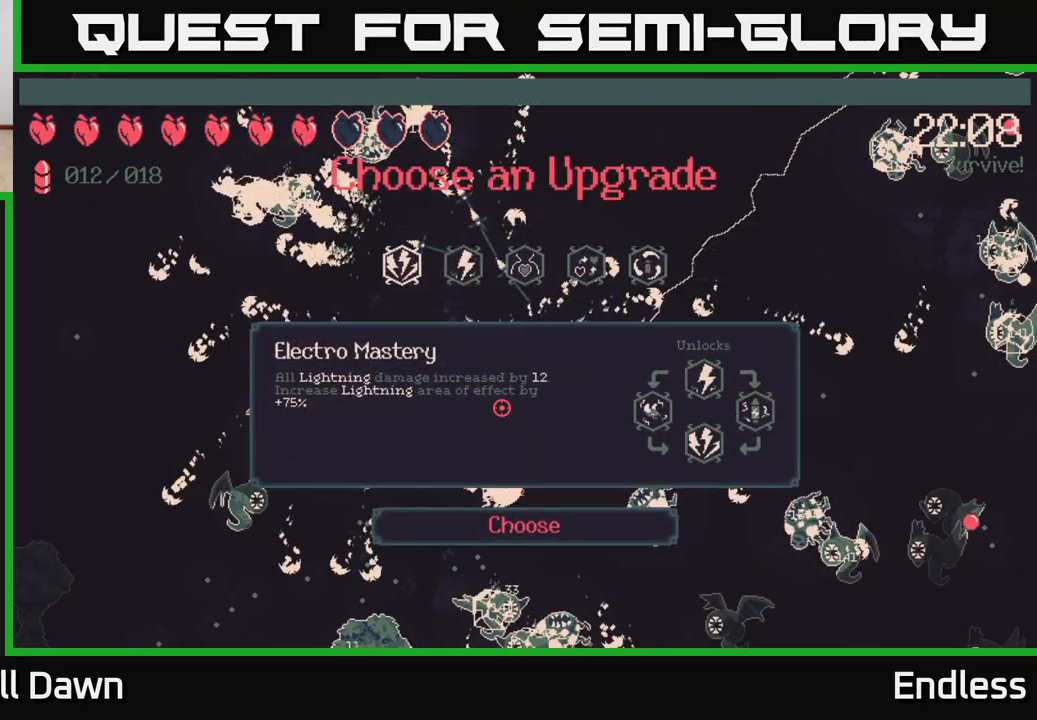
{"buttons": [], "left_stick": "center", "right_stick": "center", "events": [[350, "DPAD_RIGHT", "down"], [433, "DPAD_RIGHT", "up"]]}
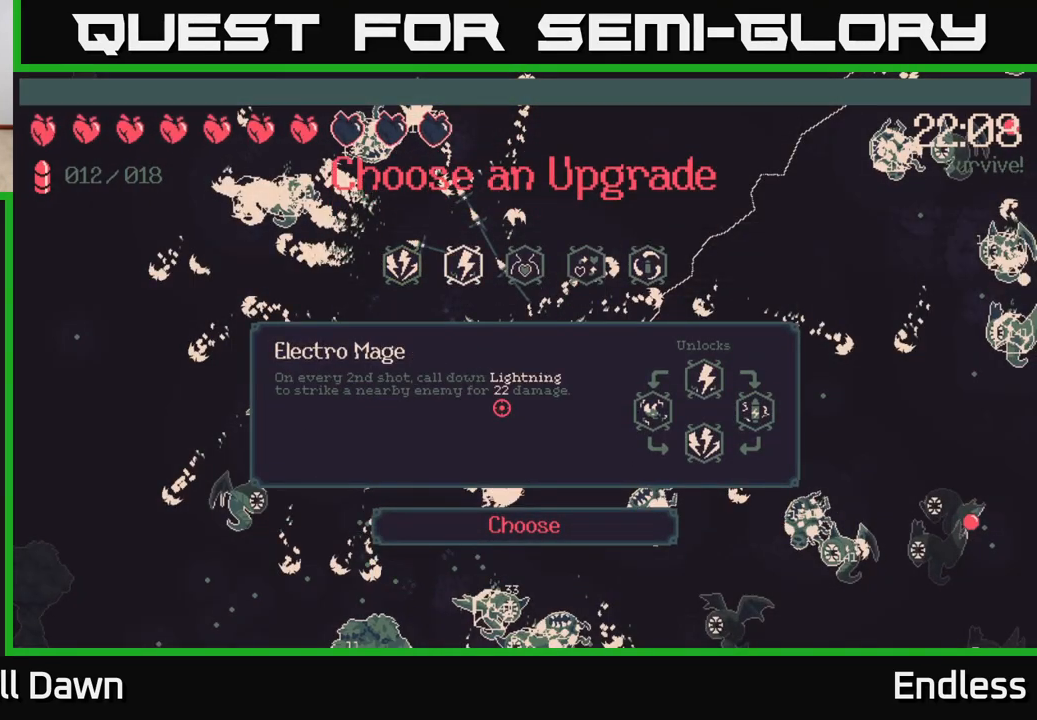
{"buttons": [], "left_stick": "center", "right_stick": "center", "events": [[17, "DPAD_RIGHT", "down"], [83, "DPAD_RIGHT", "up"], [183, "DPAD_RIGHT", "down"], [233, "DPAD_RIGHT", "up"], [333, "DPAD_RIGHT", "down"], [400, "DPAD_RIGHT", "up"]]}
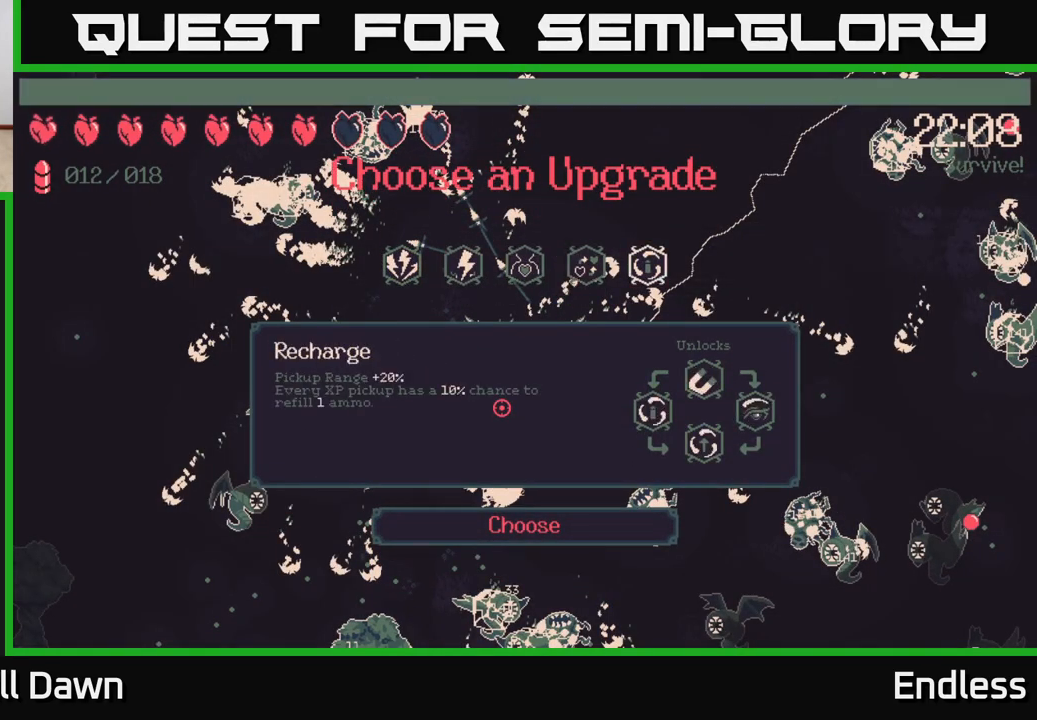
{"buttons": ["DPAD_LEFT"], "left_stick": "center", "right_stick": "center", "events": [[500, "DPAD_LEFT", "down"]]}
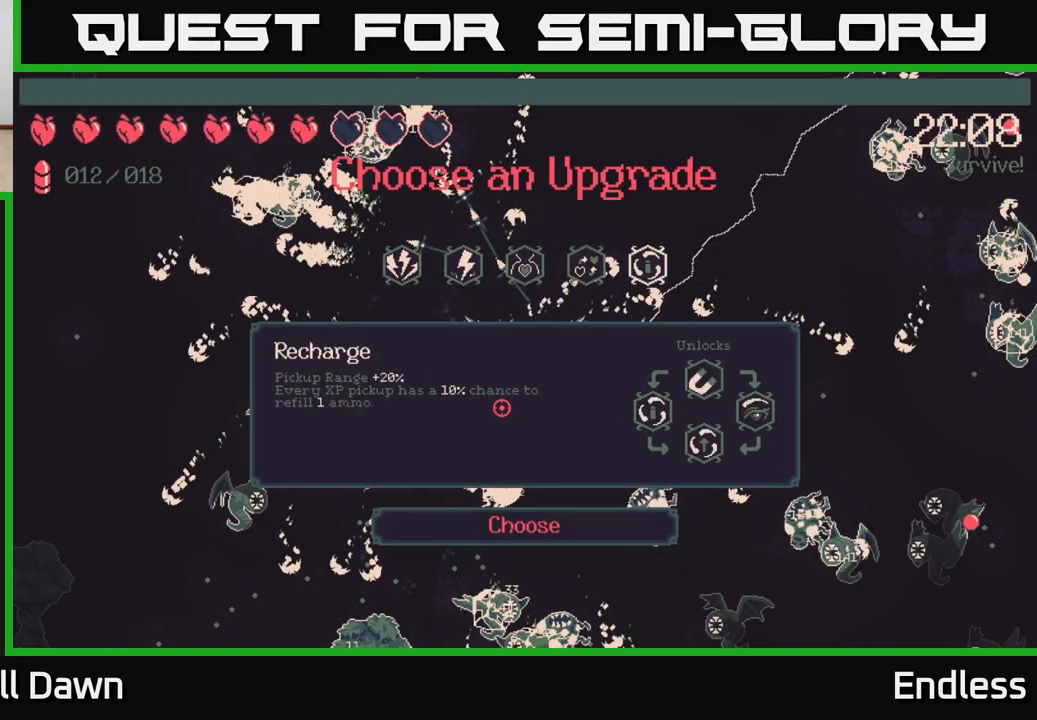
{"buttons": [], "left_stick": "center", "right_stick": "center", "events": [[83, "DPAD_LEFT", "up"], [183, "DPAD_LEFT", "down"], [267, "DPAD_LEFT", "up"]]}
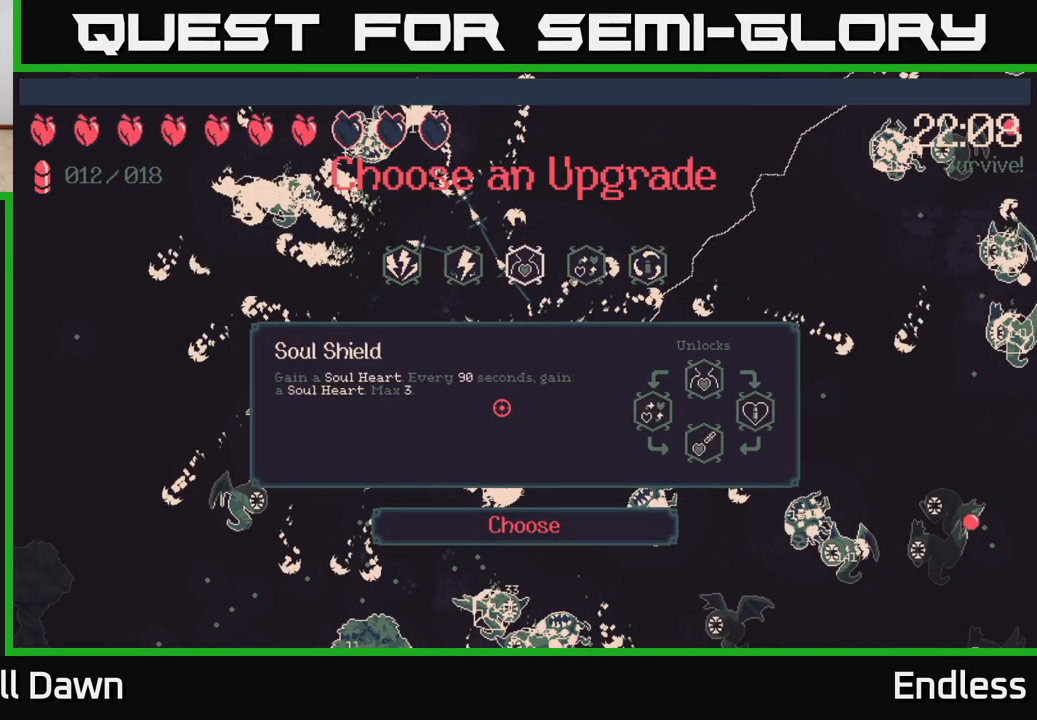
{"buttons": [], "left_stick": "center", "right_stick": "center", "events": []}
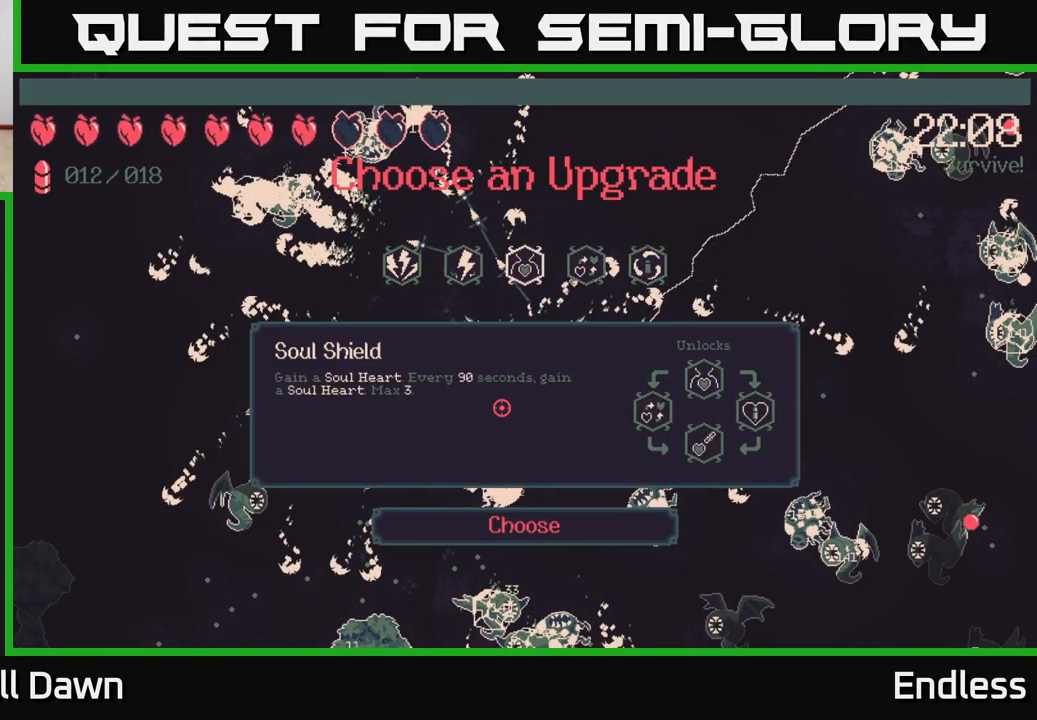
{"buttons": [], "left_stick": "center", "right_stick": "center", "events": [[17, "DPAD_LEFT", "down"], [150, "DPAD_LEFT", "up"]]}
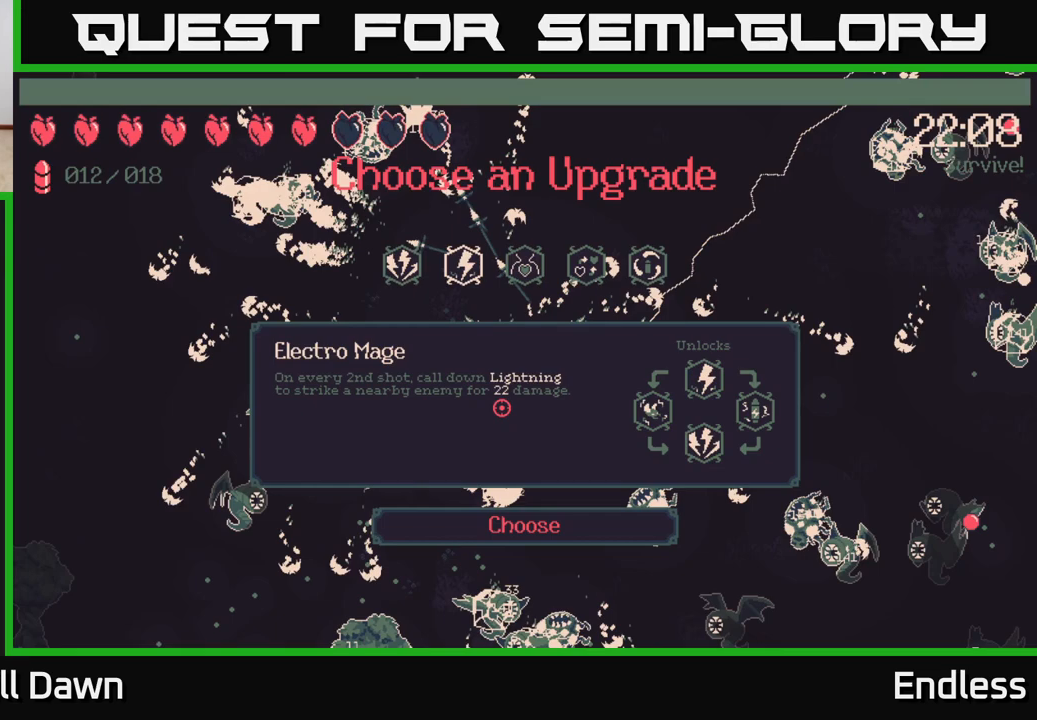
{"buttons": [], "left_stick": "center", "right_stick": "center", "events": []}
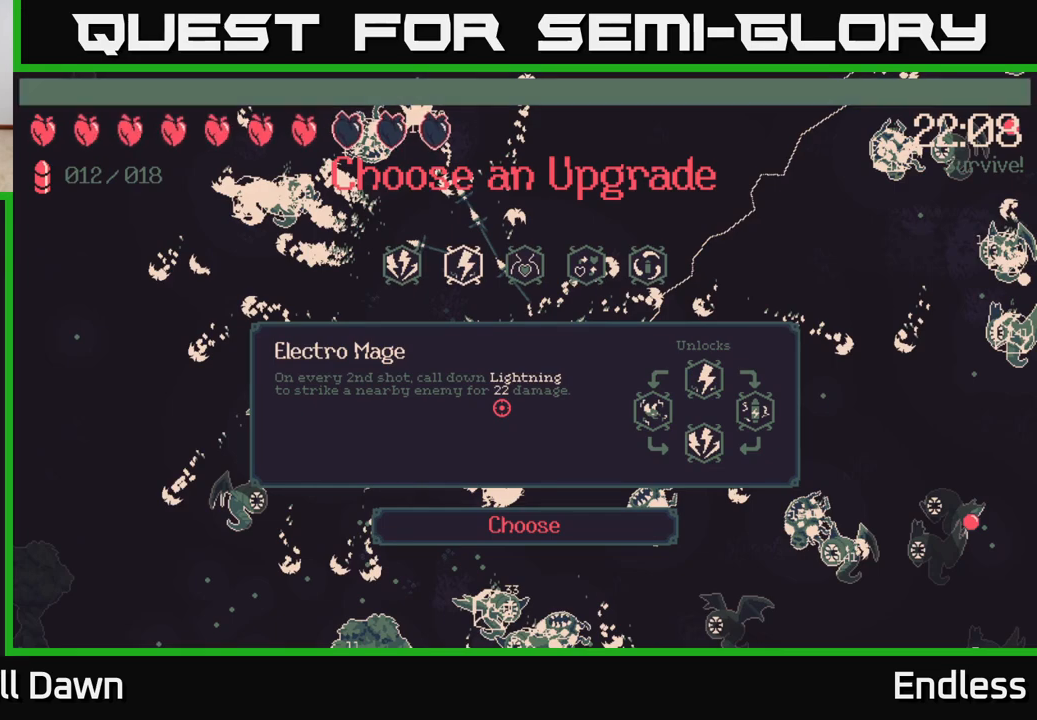
{"buttons": [], "left_stick": "center", "right_stick": "center", "events": [[67, "DPAD_LEFT", "down"], [183, "DPAD_LEFT", "up"]]}
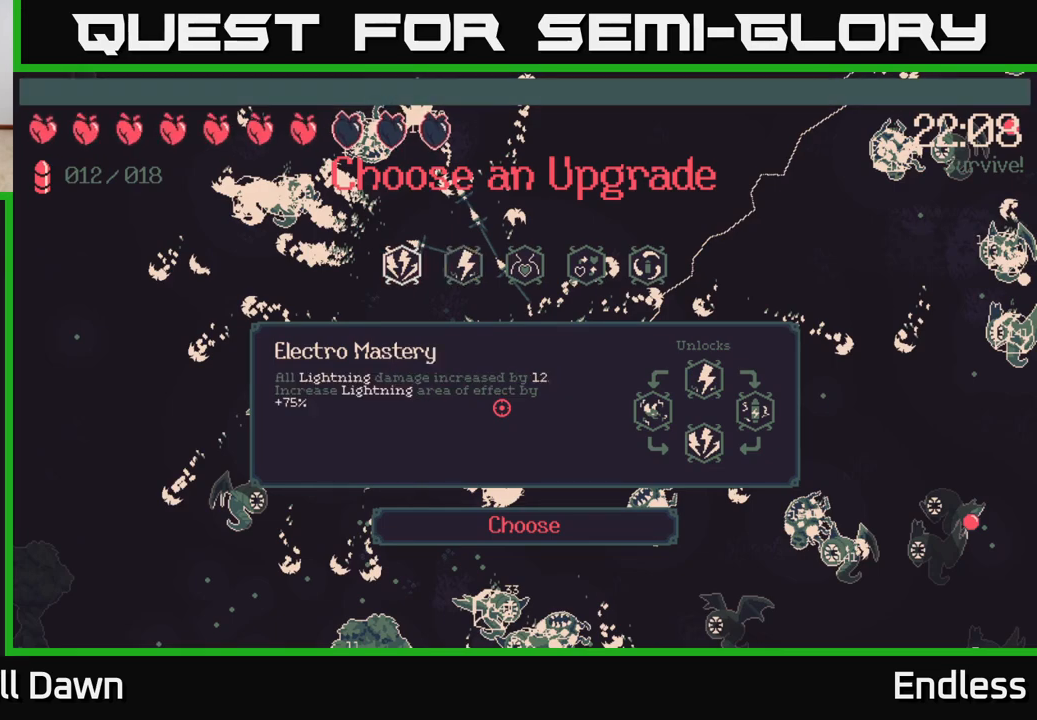
{"buttons": [], "left_stick": "center", "right_stick": "center", "events": []}
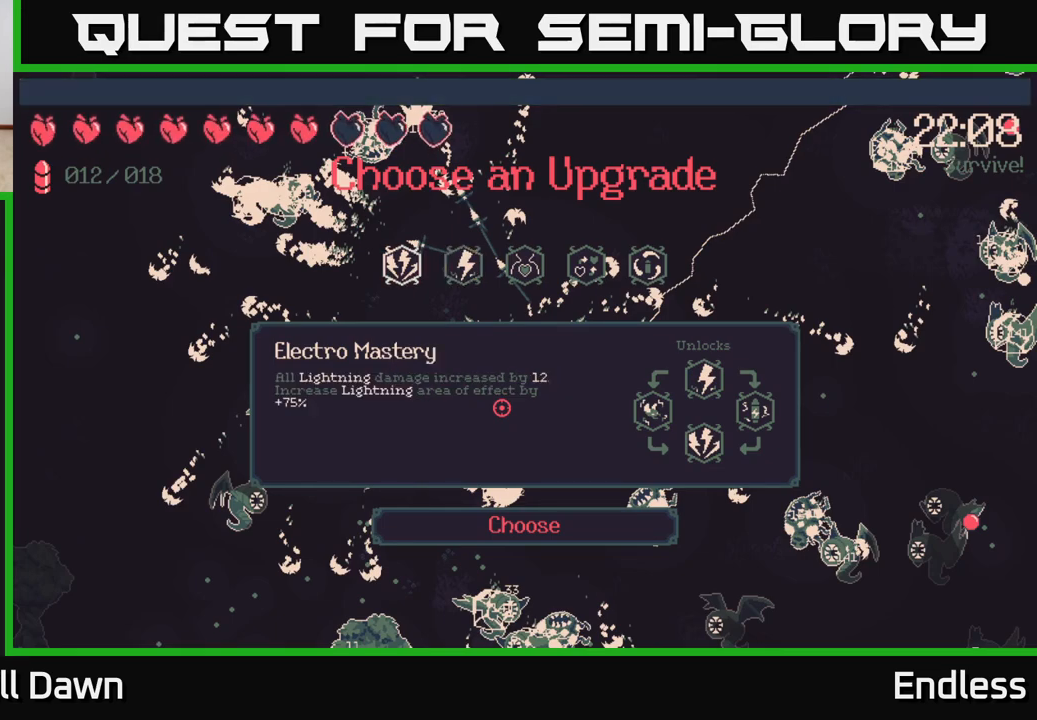
{"buttons": [], "left_stick": "center", "right_stick": "center", "events": [[317, "DPAD_RIGHT", "down"], [417, "DPAD_RIGHT", "up"]]}
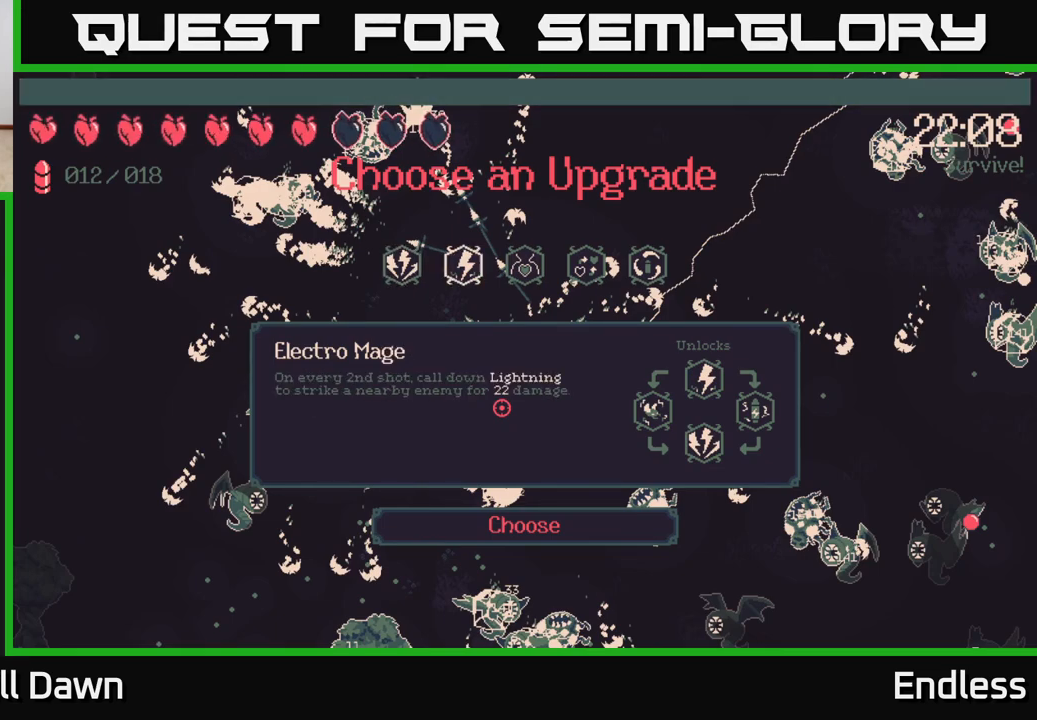
{"buttons": ["DPAD_RIGHT"], "left_stick": "center", "right_stick": "center", "events": [[33, "DPAD_RIGHT", "down"], [133, "DPAD_RIGHT", "up"], [217, "DPAD_RIGHT", "down"], [317, "DPAD_RIGHT", "up"], [417, "DPAD_RIGHT", "down"]]}
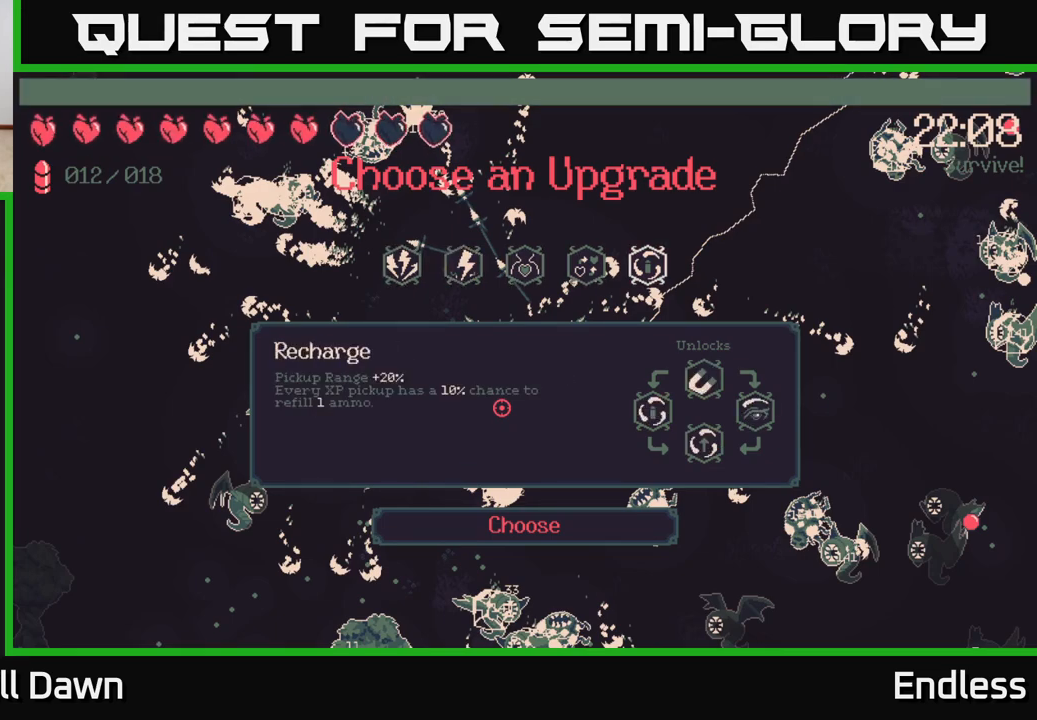
{"buttons": [], "left_stick": "center", "right_stick": "center", "events": [[33, "DPAD_RIGHT", "up"]]}
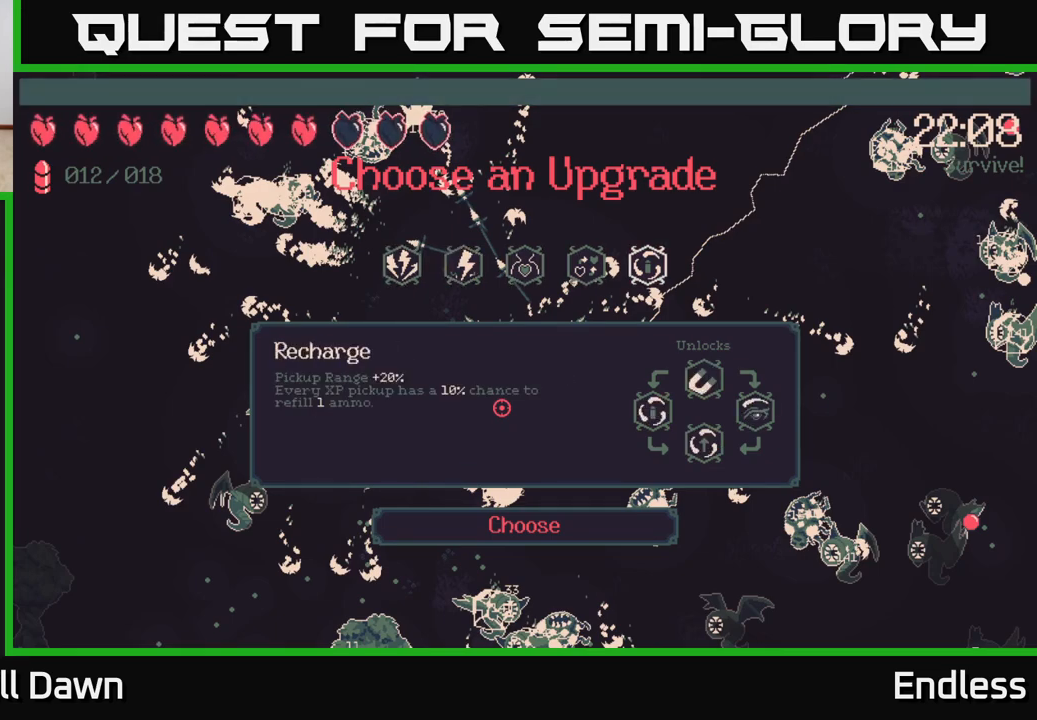
{"buttons": [], "left_stick": "center", "right_stick": "center", "events": []}
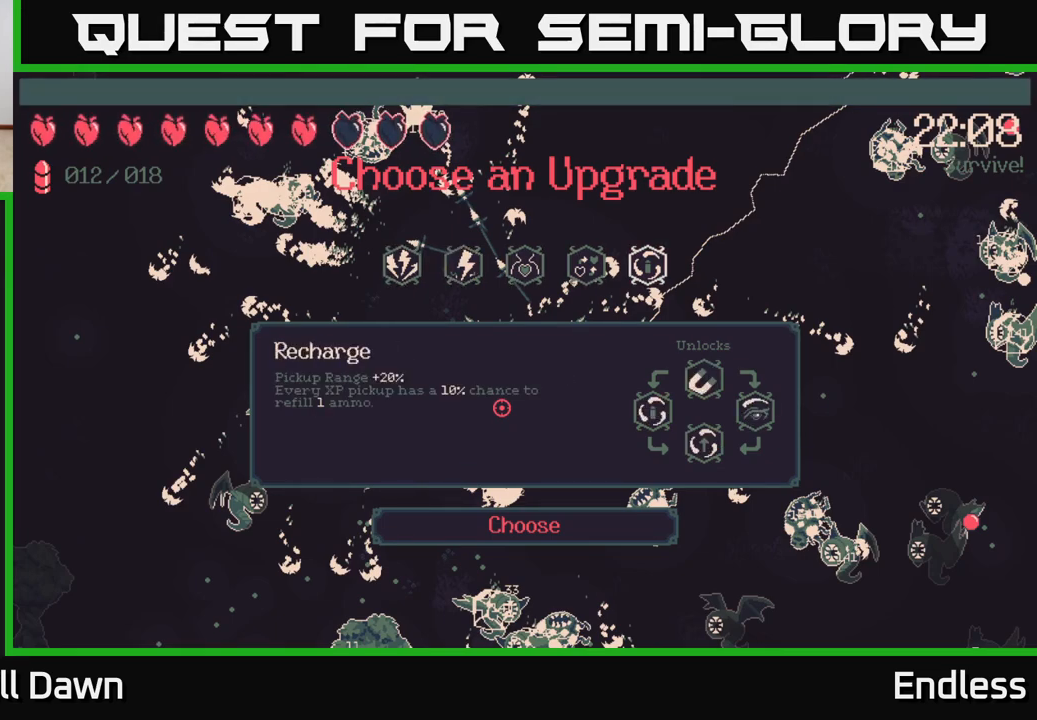
{"buttons": [], "left_stick": "center", "right_stick": "center", "events": []}